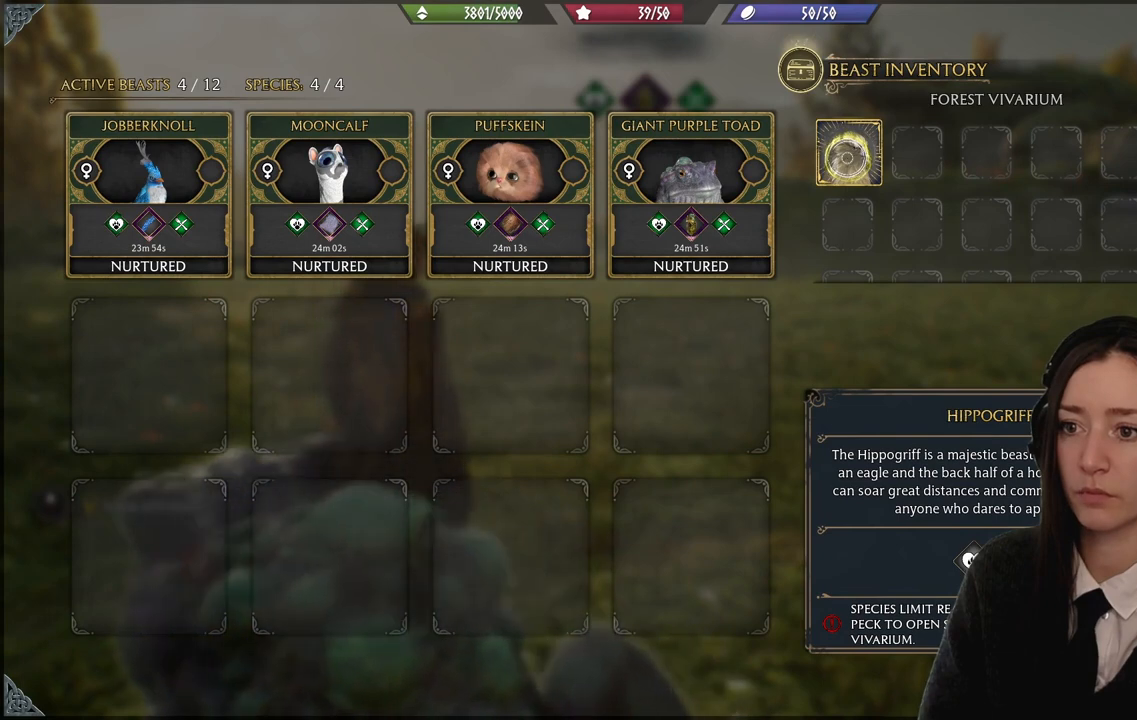
Gameplay with a controller (Xbox layout); each line is a JSON object with the inputs held at the frame after it. "events" lists button and stick changes between this image and that frame as [ms after this image, input, new state], when the widget could be followed in between.
{"buttons": [], "left_stick": "down-right", "right_stick": "left", "events": [[67, "R1", "up"], [167, "right_stick", "left"], [200, "left_stick", "down-right"]]}
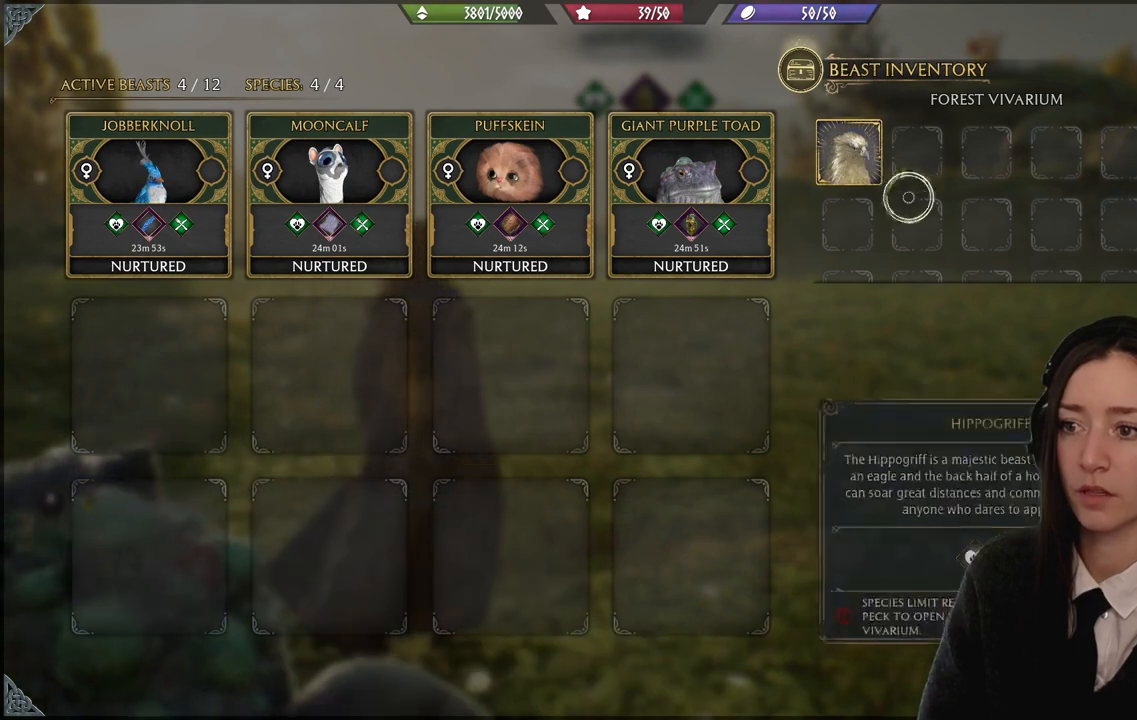
{"buttons": [], "left_stick": "left", "right_stick": "center", "events": [[334, "left_stick", "center"], [468, "left_stick", "left"], [468, "right_stick", "center"]]}
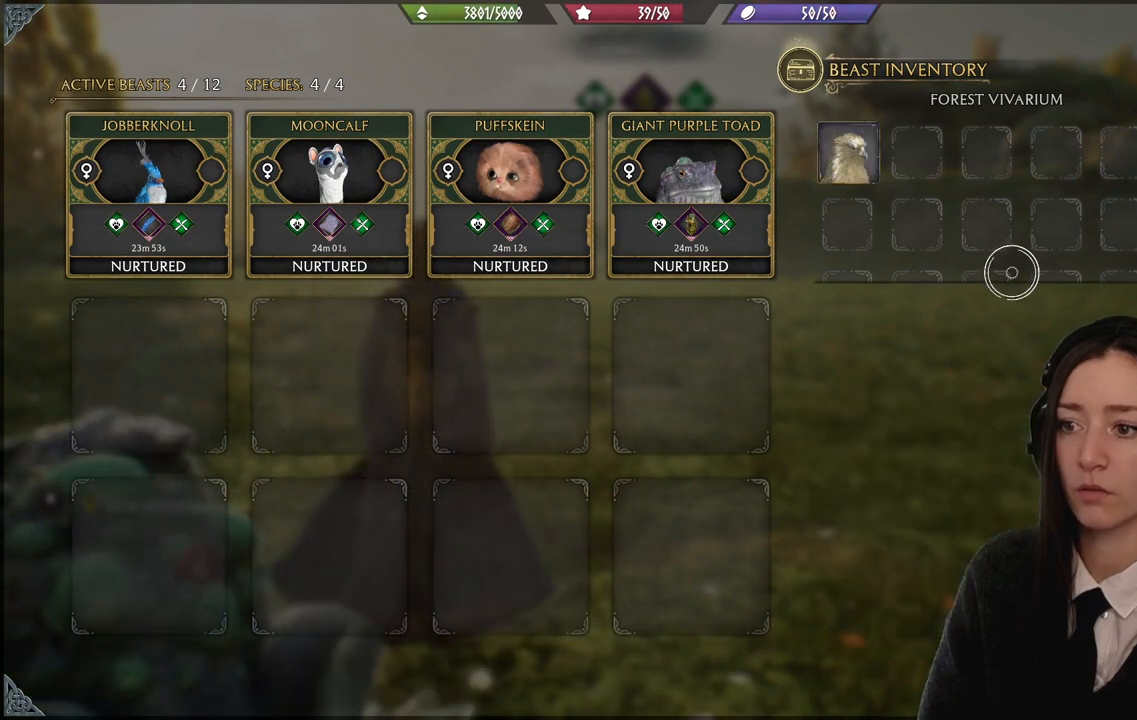
{"buttons": [], "left_stick": "left", "right_stick": "center", "events": []}
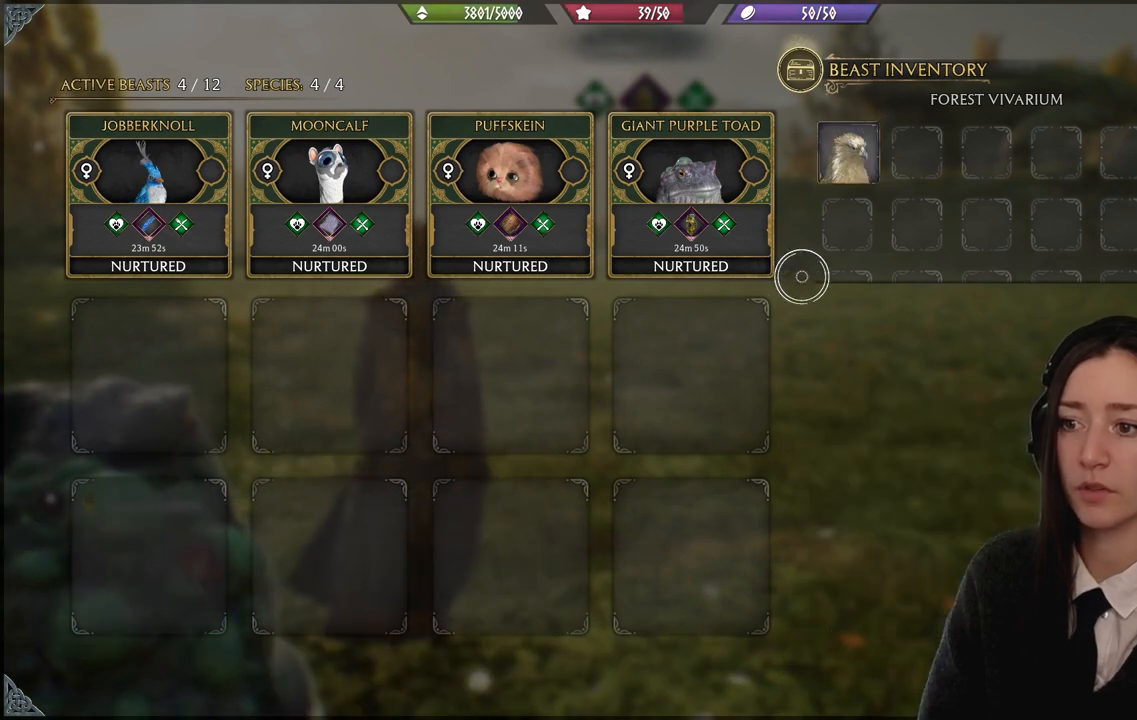
{"buttons": [], "left_stick": "center", "right_stick": "center", "events": [[134, "left_stick", "up-left"], [334, "left_stick", "center"]]}
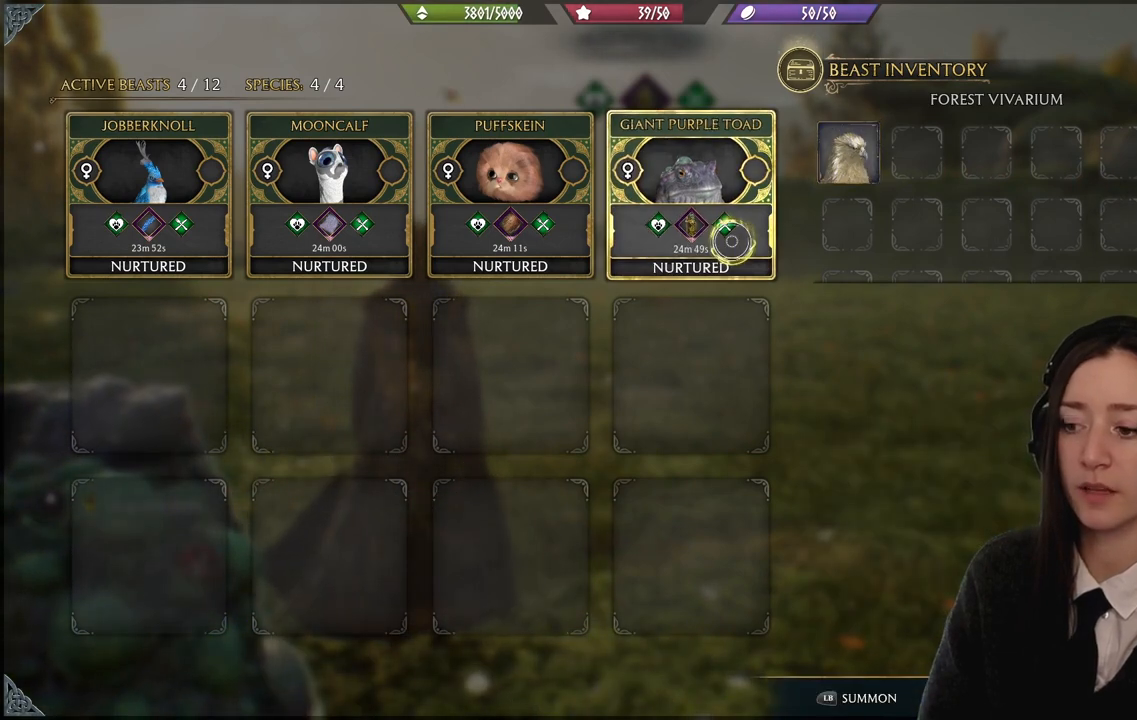
{"buttons": [], "left_stick": "center", "right_stick": "center", "events": []}
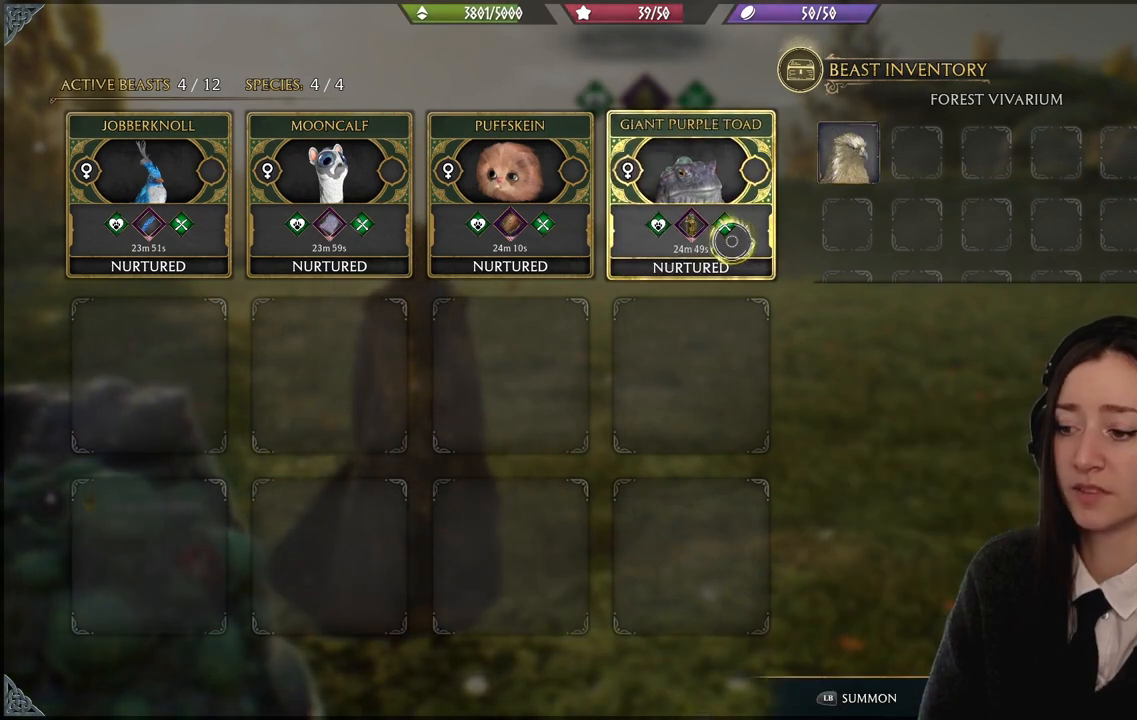
{"buttons": [], "left_stick": "center", "right_stick": "center", "events": []}
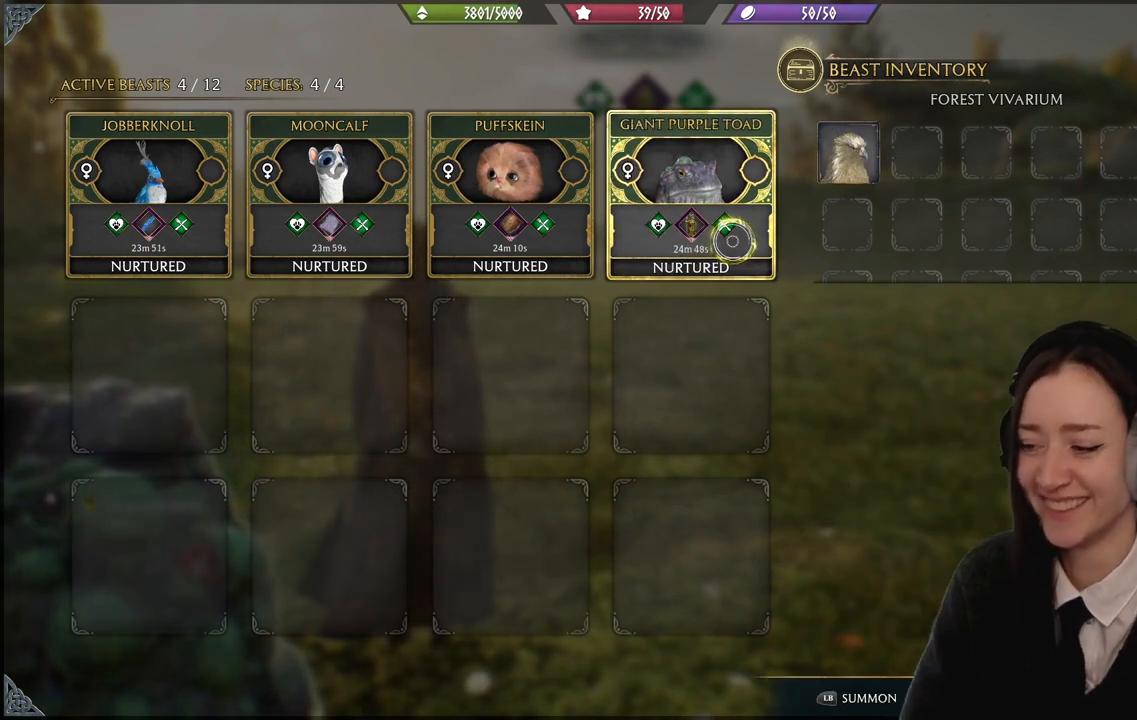
{"buttons": [], "left_stick": "center", "right_stick": "center", "events": []}
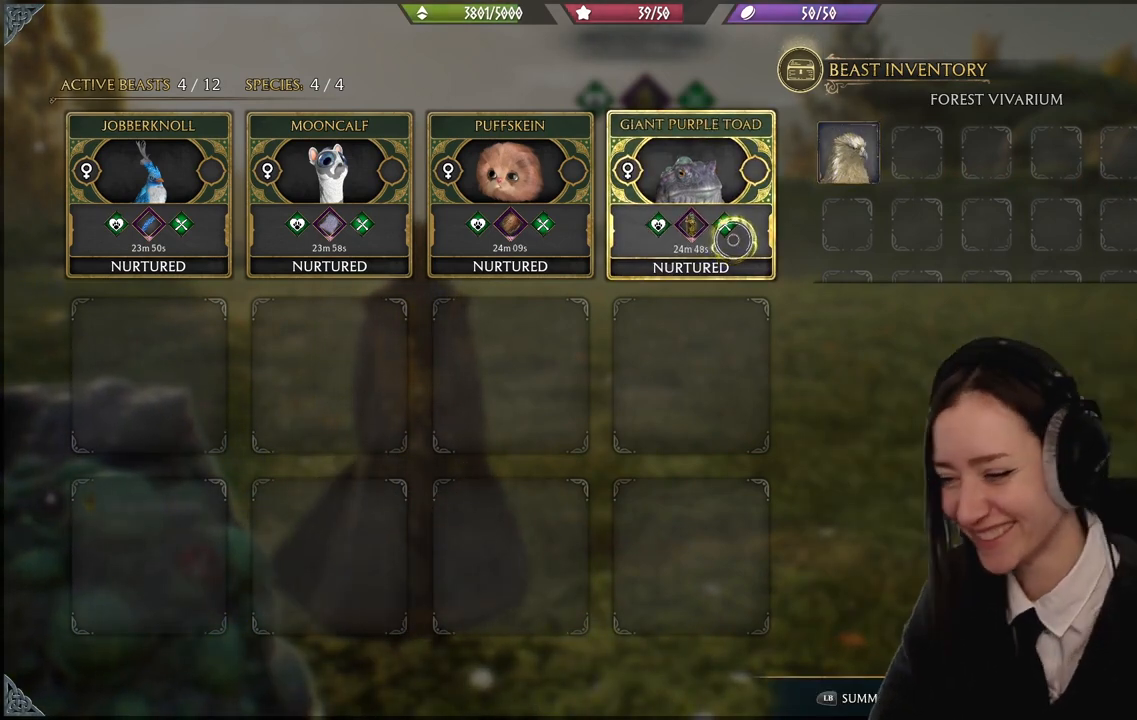
{"buttons": [], "left_stick": "center", "right_stick": "center", "events": [[301, "A", "down"], [367, "A", "up"]]}
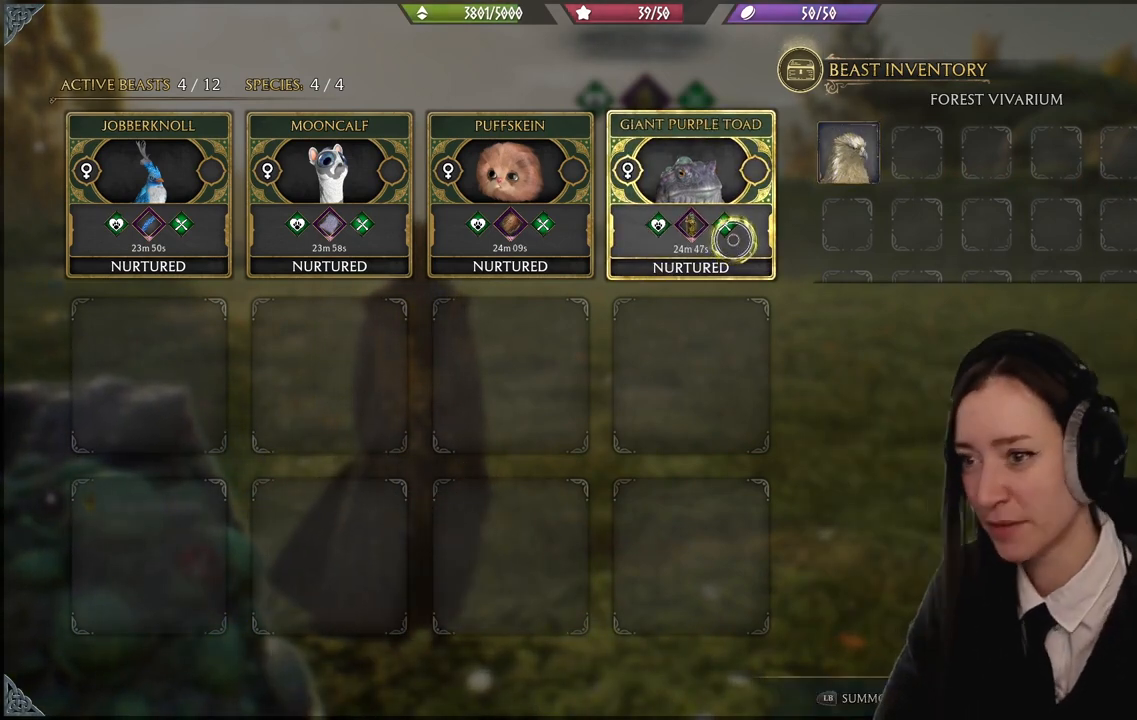
{"buttons": [], "left_stick": "center", "right_stick": "center", "events": []}
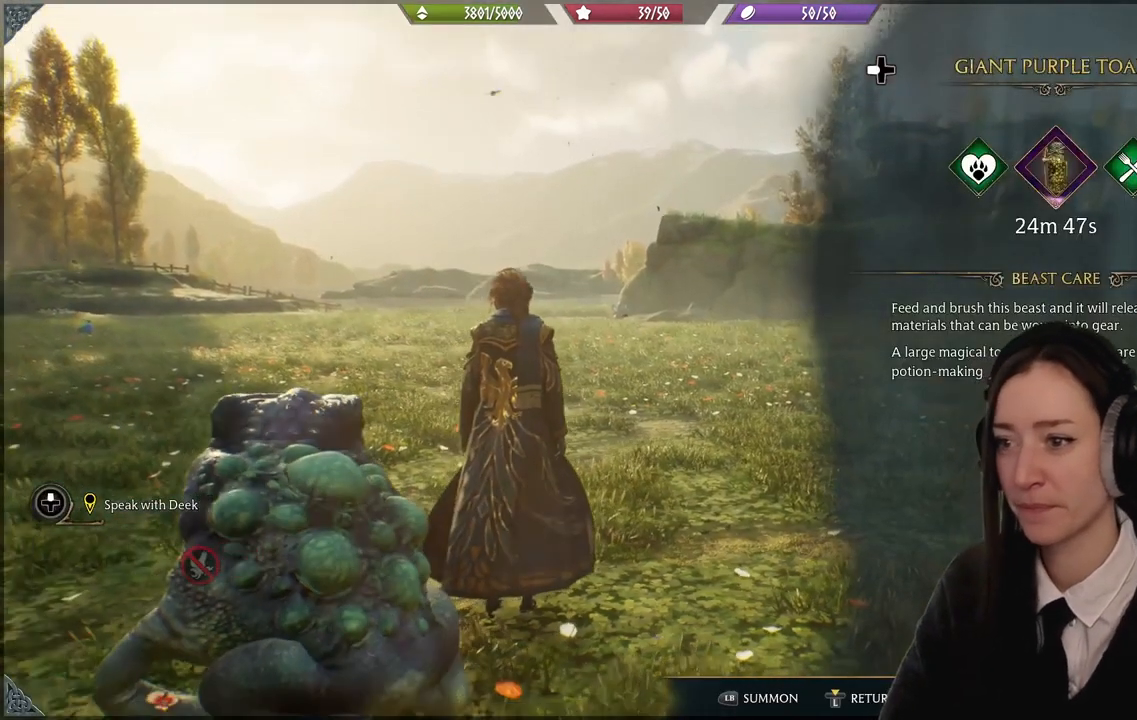
{"buttons": [], "left_stick": "center", "right_stick": "center", "events": [[401, "B", "down"], [501, "B", "up"]]}
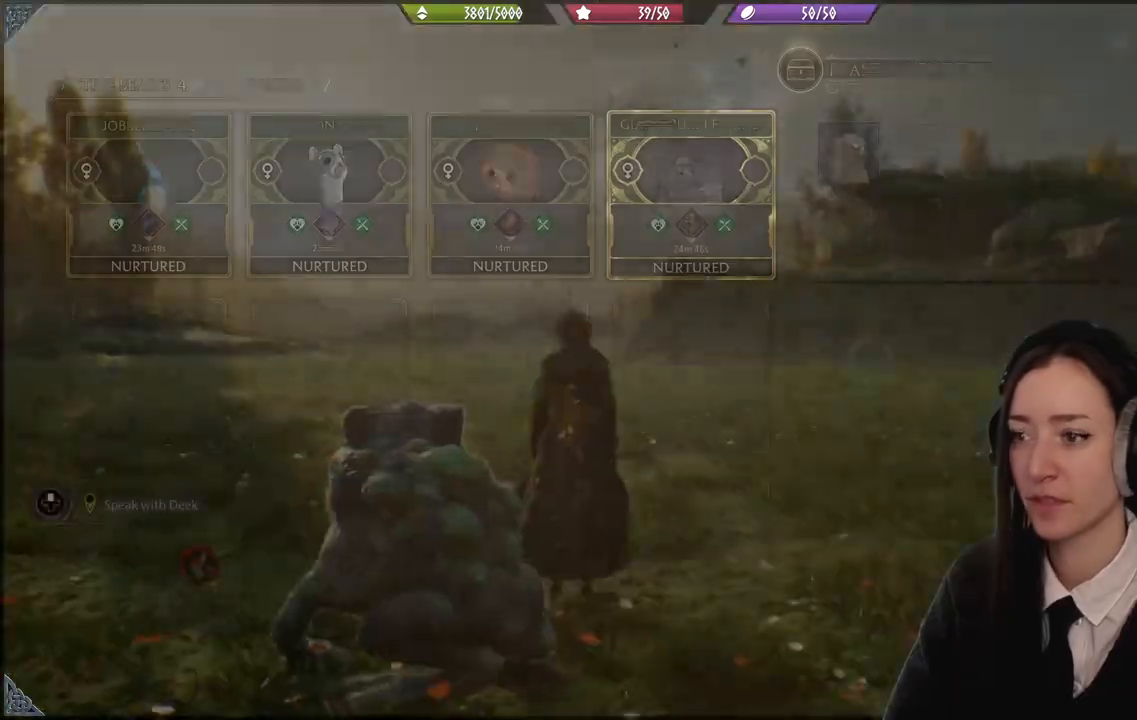
{"buttons": [], "left_stick": "center", "right_stick": "down-left", "events": [[200, "right_stick", "down-left"], [233, "left_stick", "down-right"], [500, "left_stick", "center"]]}
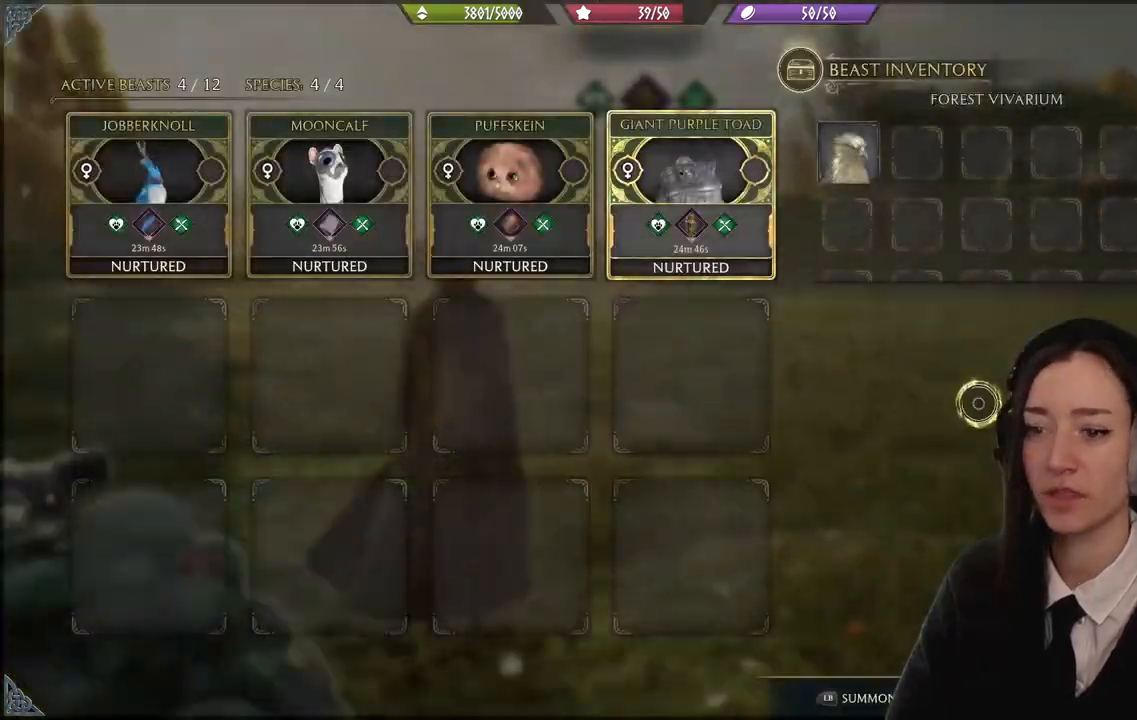
{"buttons": [], "left_stick": "center", "right_stick": "left", "events": [[67, "right_stick", "center"], [167, "B", "down"], [234, "B", "up"], [434, "right_stick", "left"]]}
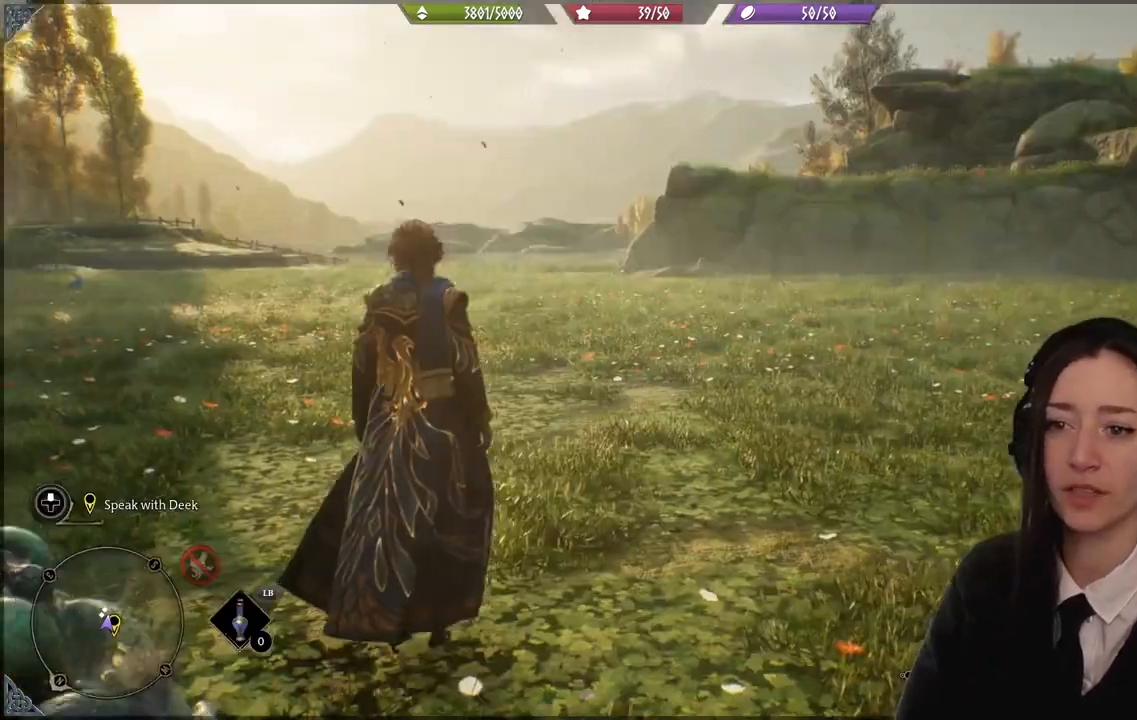
{"buttons": [], "left_stick": "down", "right_stick": "left", "events": [[400, "left_stick", "down"]]}
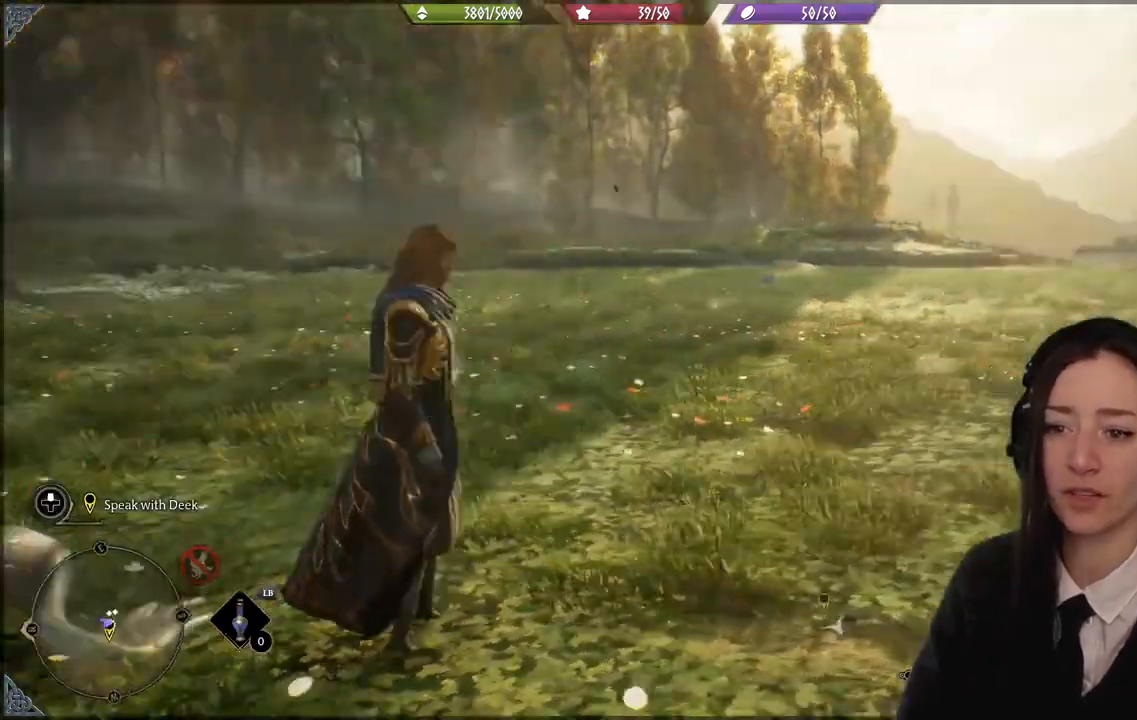
{"buttons": [], "left_stick": "center", "right_stick": "up-left", "events": [[34, "left_stick", "down-left"], [468, "left_stick", "center"], [468, "right_stick", "up-left"]]}
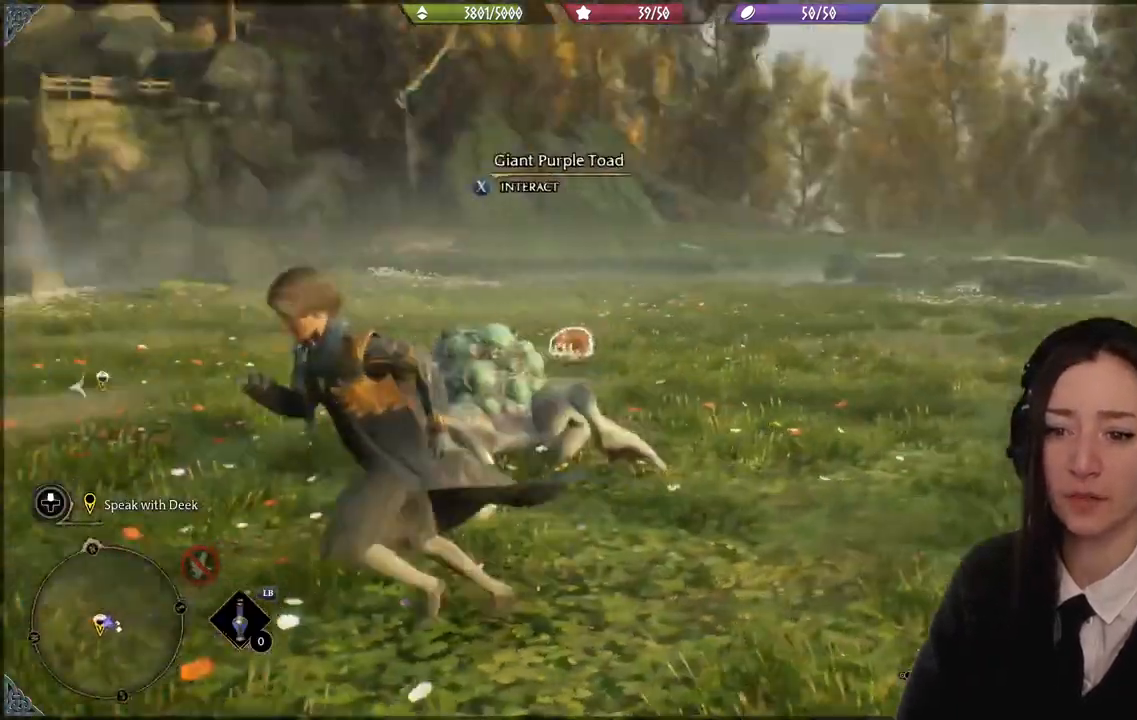
{"buttons": [], "left_stick": "center", "right_stick": "down-left", "events": [[133, "right_stick", "center"], [467, "right_stick", "down-left"]]}
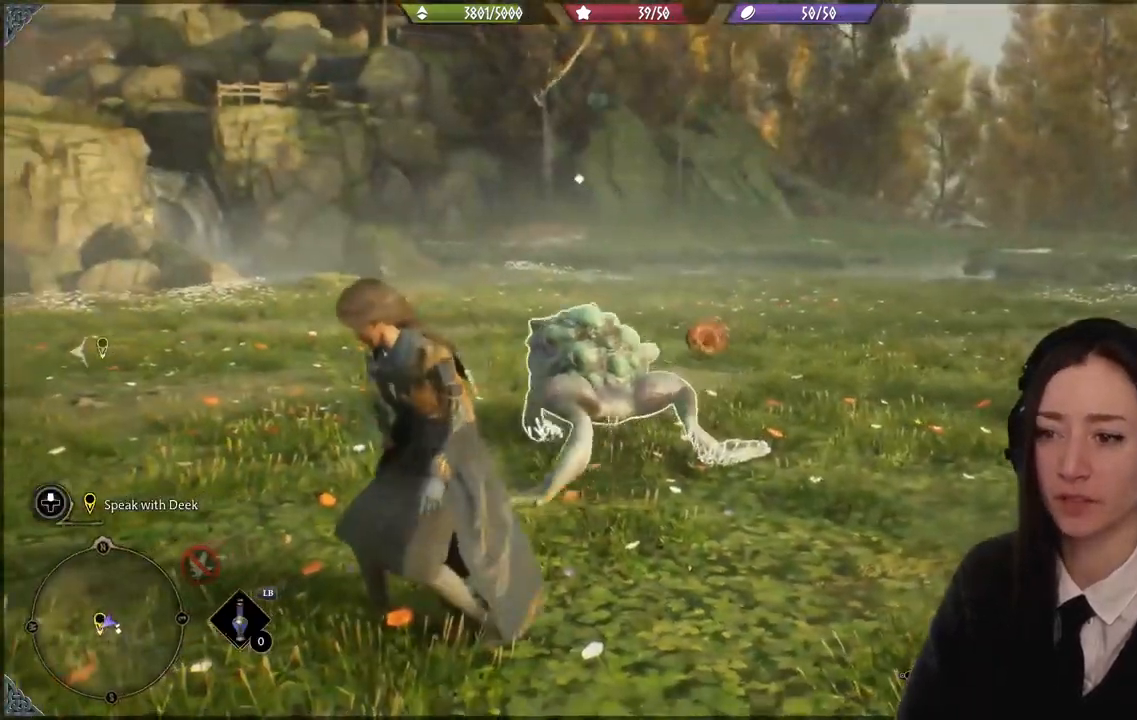
{"buttons": ["L2"], "left_stick": "center", "right_stick": "center", "events": [[301, "L2", "down"], [334, "right_stick", "center"]]}
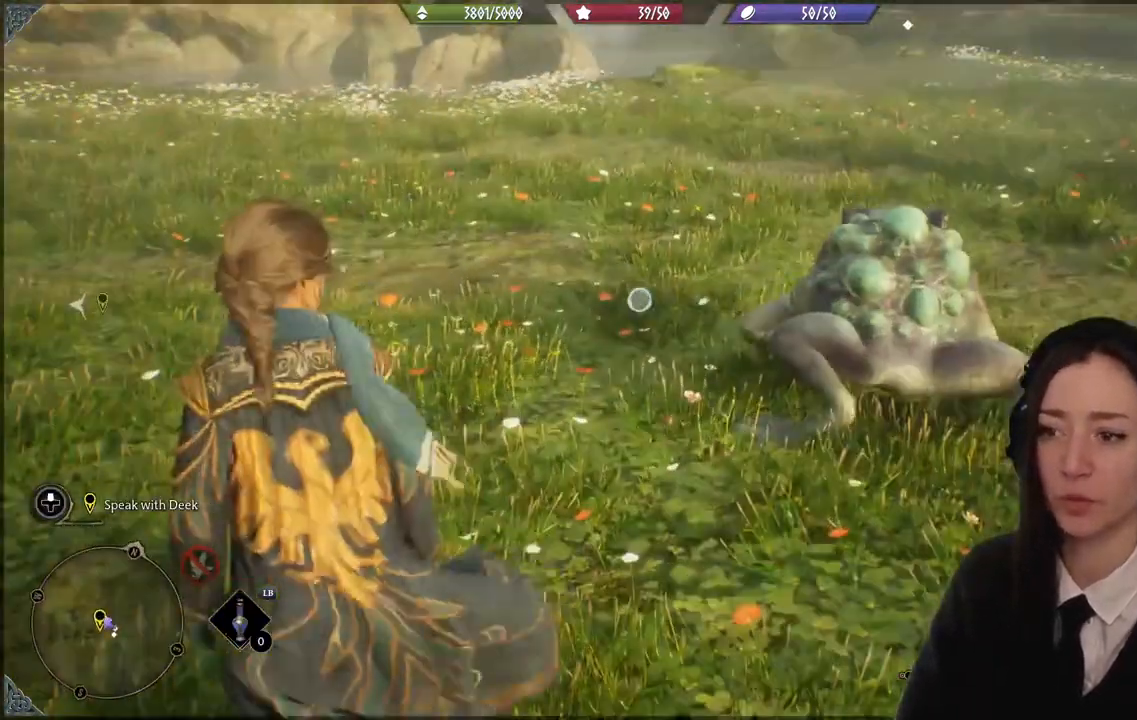
{"buttons": ["L2"], "left_stick": "center", "right_stick": "center", "events": [[200, "right_stick", "right"], [434, "right_stick", "center"]]}
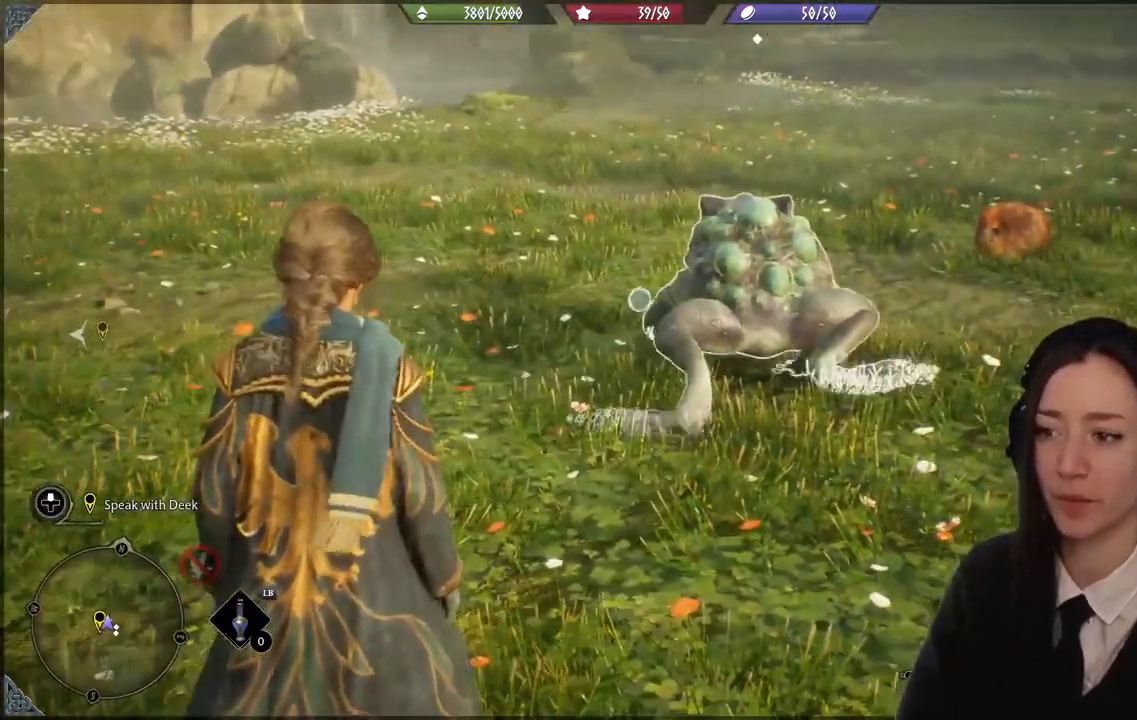
{"buttons": ["L2"], "left_stick": "center", "right_stick": "center", "events": []}
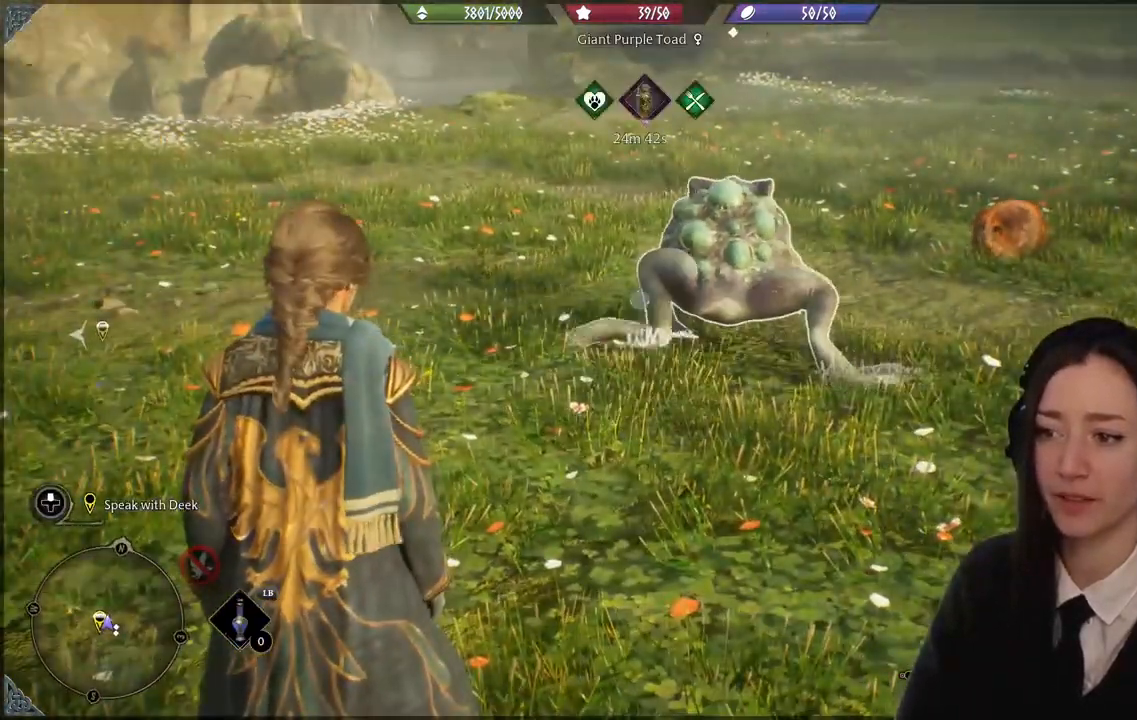
{"buttons": ["L2"], "left_stick": "center", "right_stick": "center", "events": []}
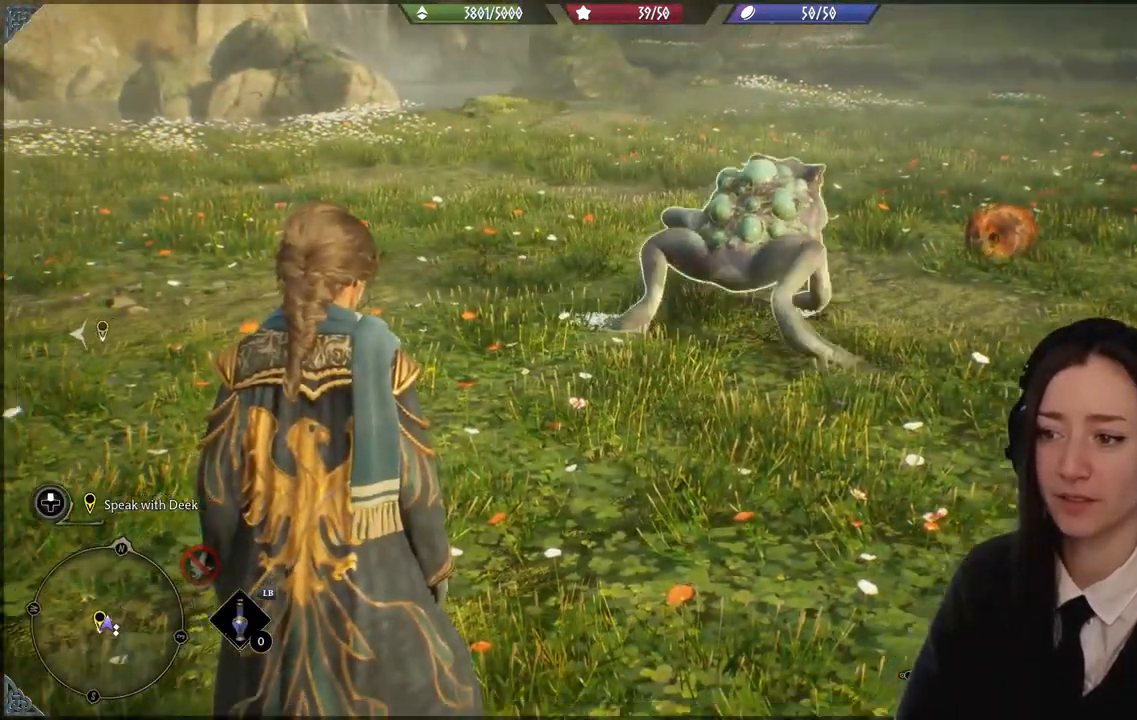
{"buttons": [], "left_stick": "center", "right_stick": "center", "events": [[134, "L2", "up"]]}
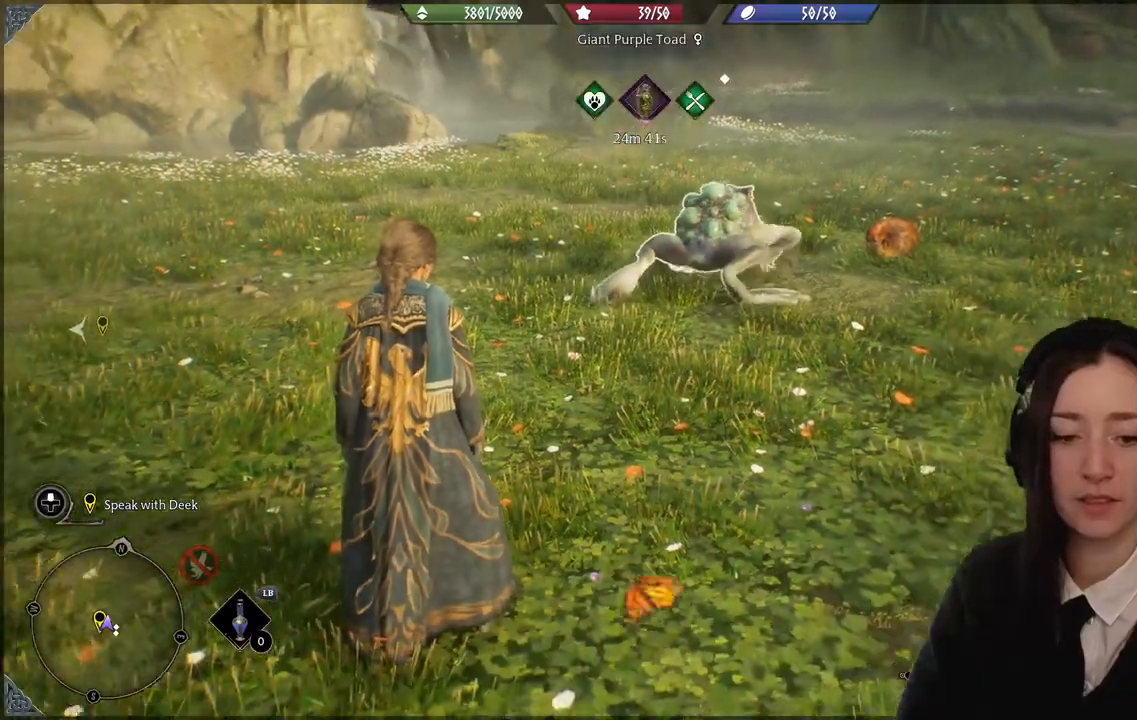
{"buttons": [], "left_stick": "center", "right_stick": "center", "events": []}
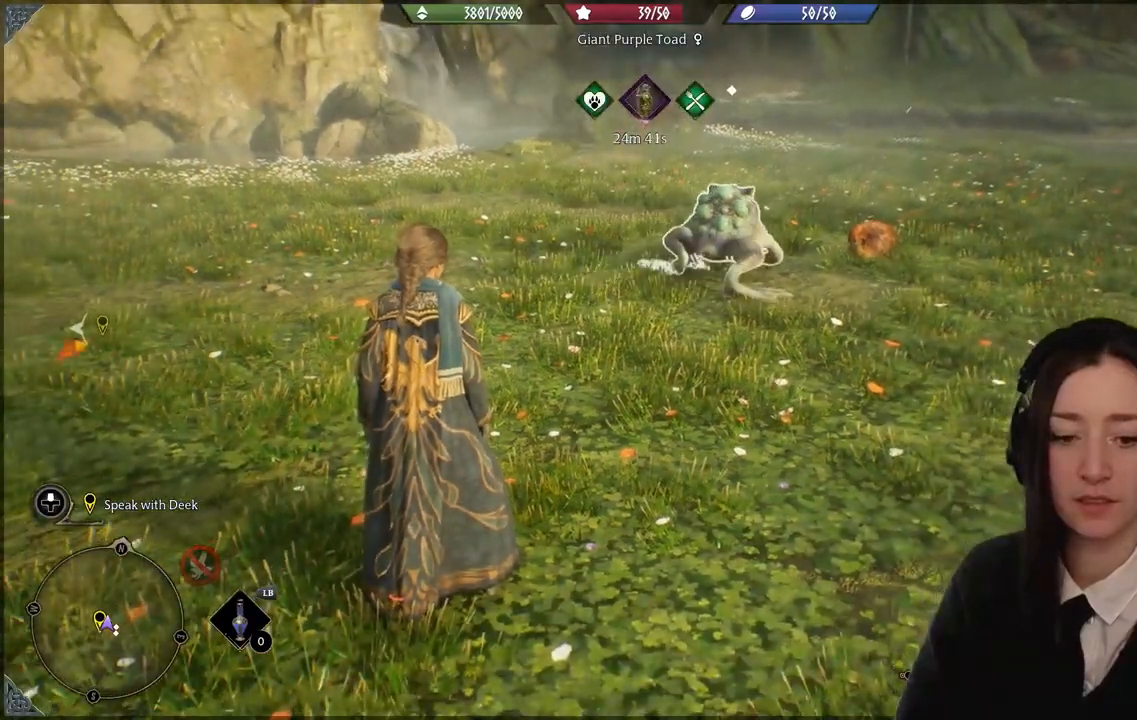
{"buttons": [], "left_stick": "center", "right_stick": "up-right", "events": [[434, "right_stick", "up-right"]]}
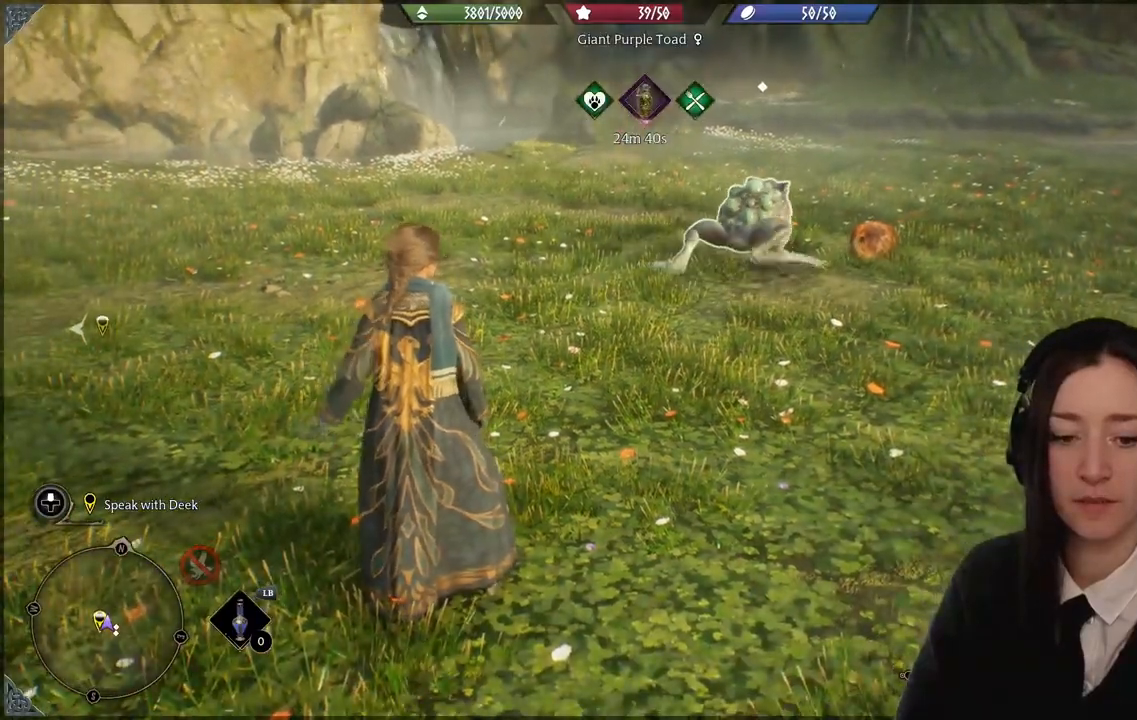
{"buttons": [], "left_stick": "center", "right_stick": "center", "events": [[233, "right_stick", "center"]]}
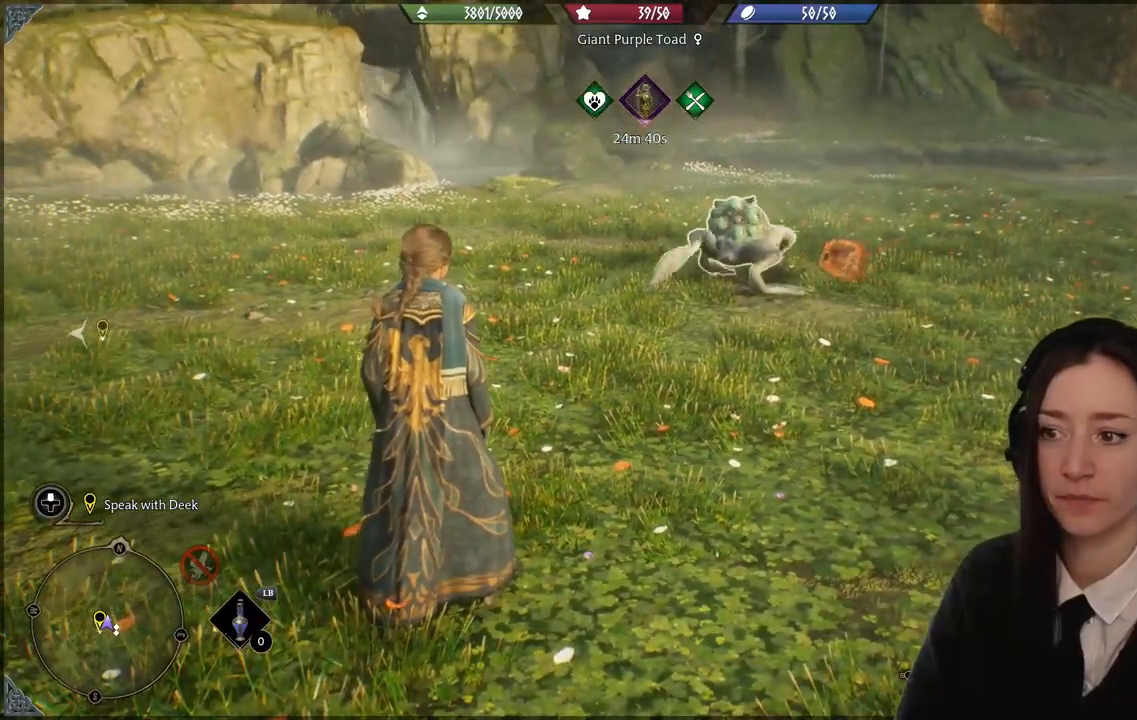
{"buttons": [], "left_stick": "center", "right_stick": "center", "events": []}
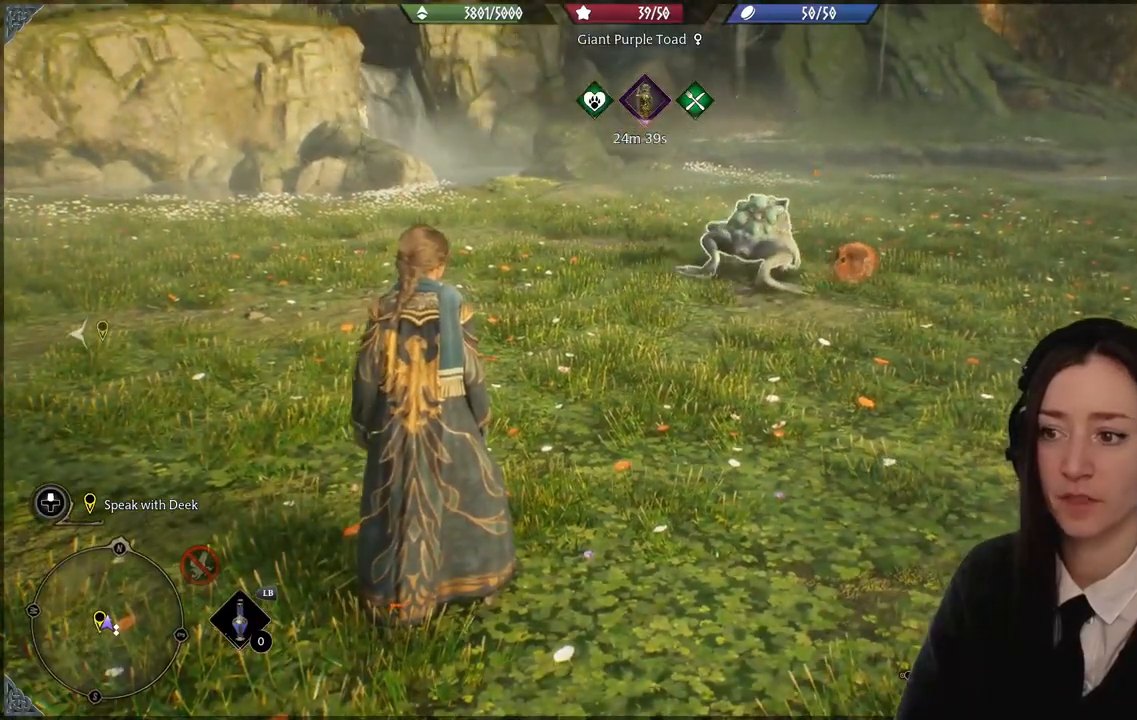
{"buttons": [], "left_stick": "up-left", "right_stick": "center", "events": [[33, "left_stick", "up-left"]]}
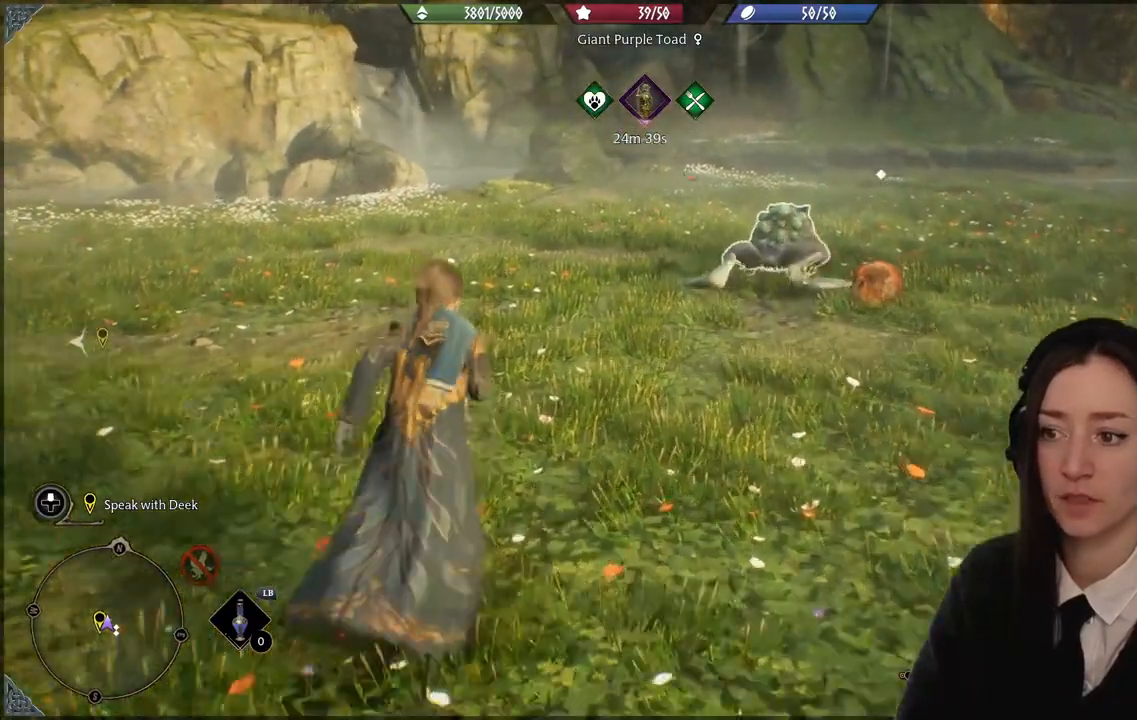
{"buttons": ["L2"], "left_stick": "up-left", "right_stick": "center", "events": [[33, "right_stick", "right"], [334, "right_stick", "center"], [367, "L2", "down"]]}
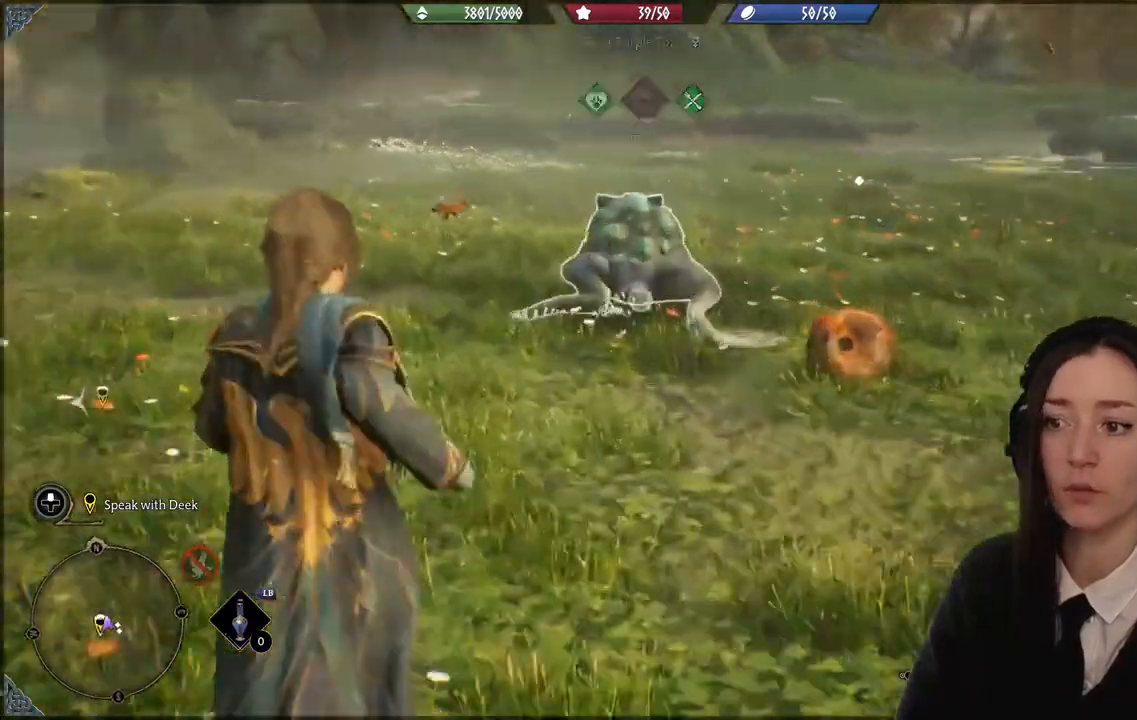
{"buttons": ["L2"], "left_stick": "up", "right_stick": "right", "events": [[300, "left_stick", "up"], [400, "right_stick", "right"]]}
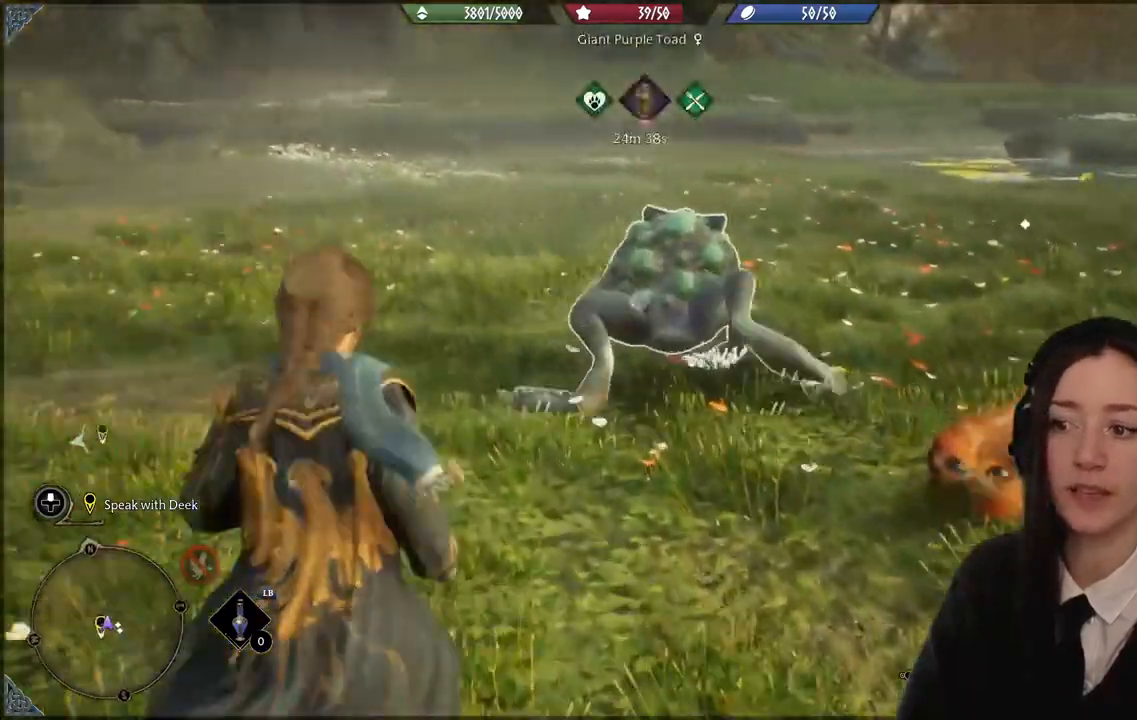
{"buttons": ["L2"], "left_stick": "up", "right_stick": "center", "events": [[33, "right_stick", "center"]]}